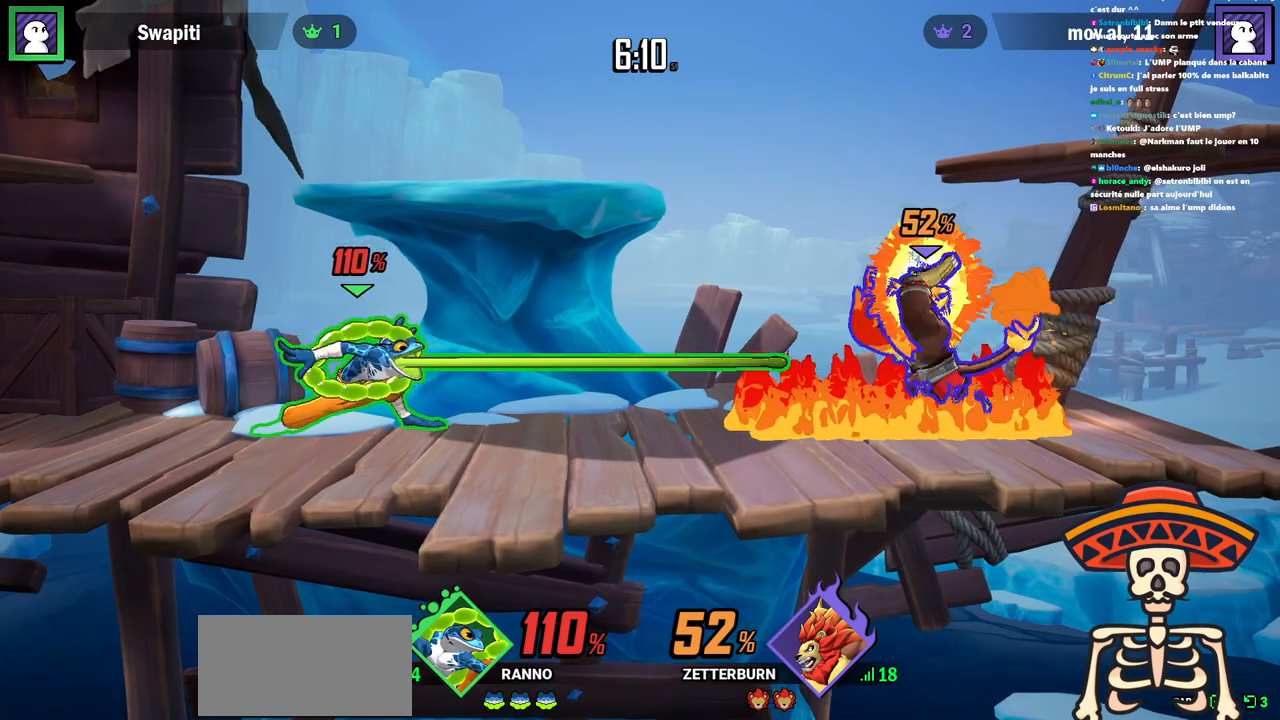
Gameplay with keyboard; each line is a JSON object with the keys held at the frame after it. "events" lists presses ("down") and releases ("up") of ".", "/", "0", "1", "2", "3", "4", "5", "6", "7", "8", "9", "a", "alt_l", "alt_r", "b", "backslash", "backspace", "c", "caps_lock", "comma", "ctrl_l", "ctrl_r", "d", "e", "equals", "escape", "f", "f1", "f10", "f11", "f12", "f2", "f3", "f4", "f5", "f6", "f7", "f8", "f9", "g", "h", "i", "j", "k", "l", "lbracket", "m", "minus", "n", "o", "p", "q", "quote", "r", "rbracket", "return", "s", "semicolon", "shift_l", "shift_r", "space", "super", "t", "tab", "tilde", "u", "v", "w", "x", "y" and "z" between this image and that frame as [ms after this image, input, new state], when the widget could be followed in between. No other keys are recorded. Mouse input is not recorded.
{"keys": [], "events": [[333, "l", "up"], [350, "s", "up"]]}
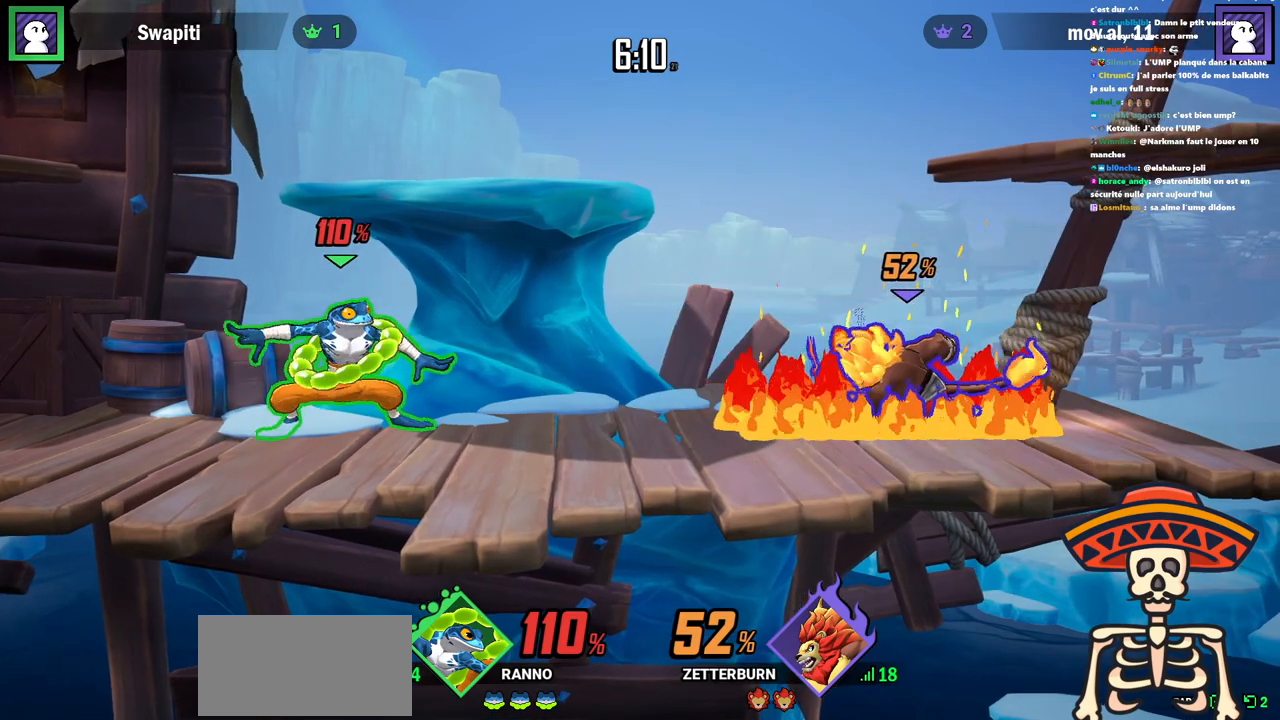
{"keys": ["a"], "events": [[251, "space", "down"], [334, "a", "down"], [401, "space", "up"]]}
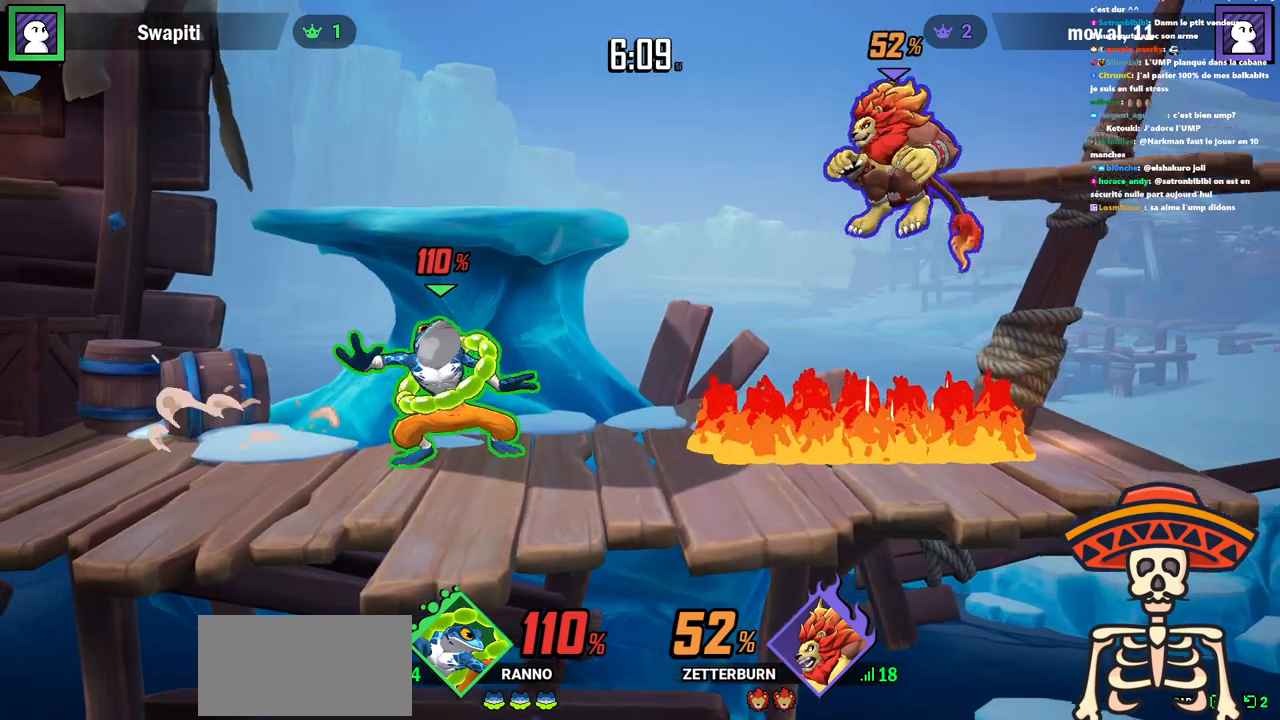
{"keys": ["a"], "events": [[400, "k", "down"], [484, "k", "up"]]}
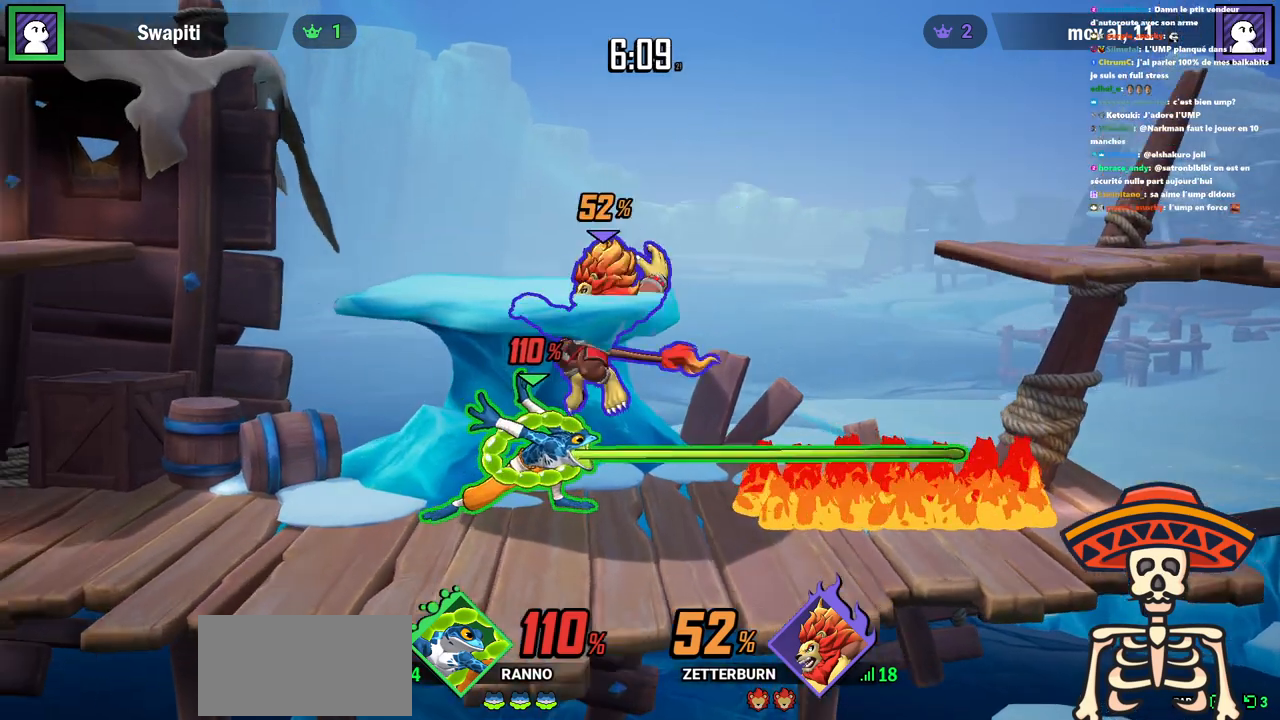
{"keys": [], "events": [[67, "a", "up"], [134, "k", "down"], [217, "k", "up"], [351, "k", "down"], [451, "k", "up"]]}